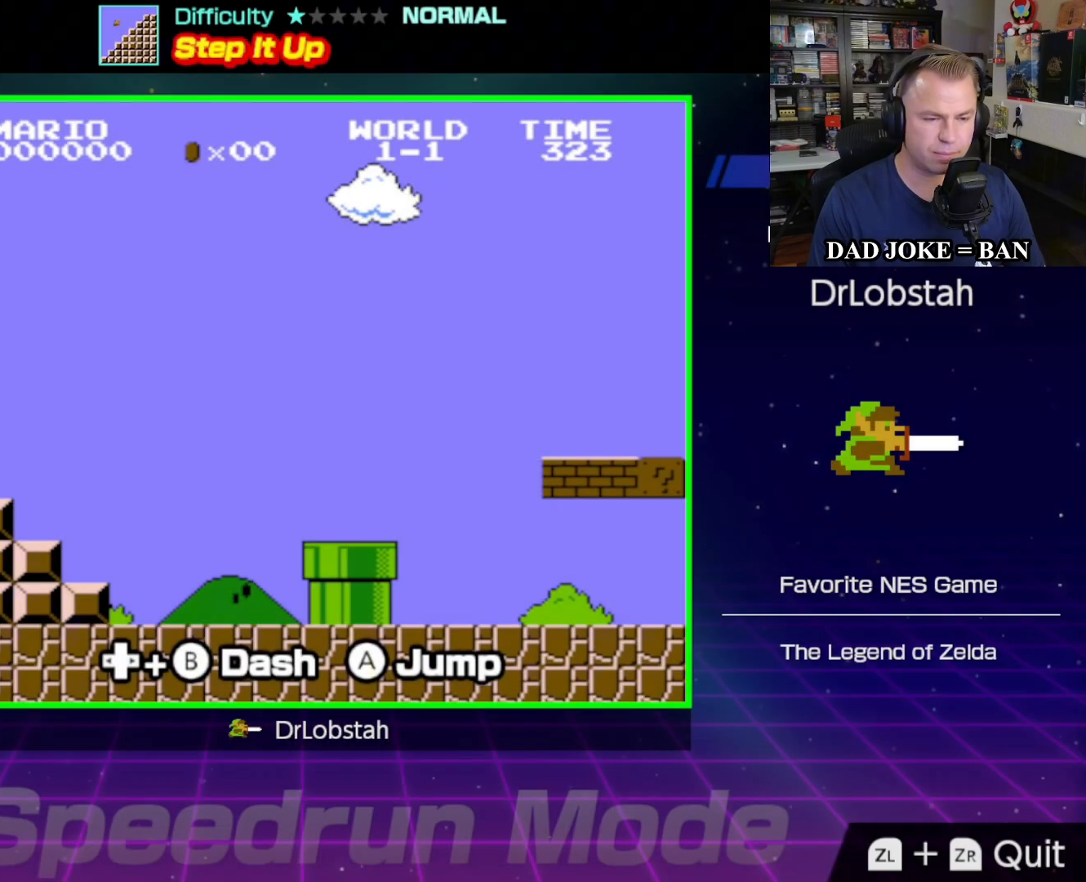
Gameplay with a controller (Nintendo layout); each line is a JSON object with the inputs held at the frame after it. "events" lists button and stick changes between this image and that frame as [ms after this image, input, new state], when the widget could be followed in between. Not read: L3 R3.
{"buttons": ["B", "DPAD_RIGHT"], "events": []}
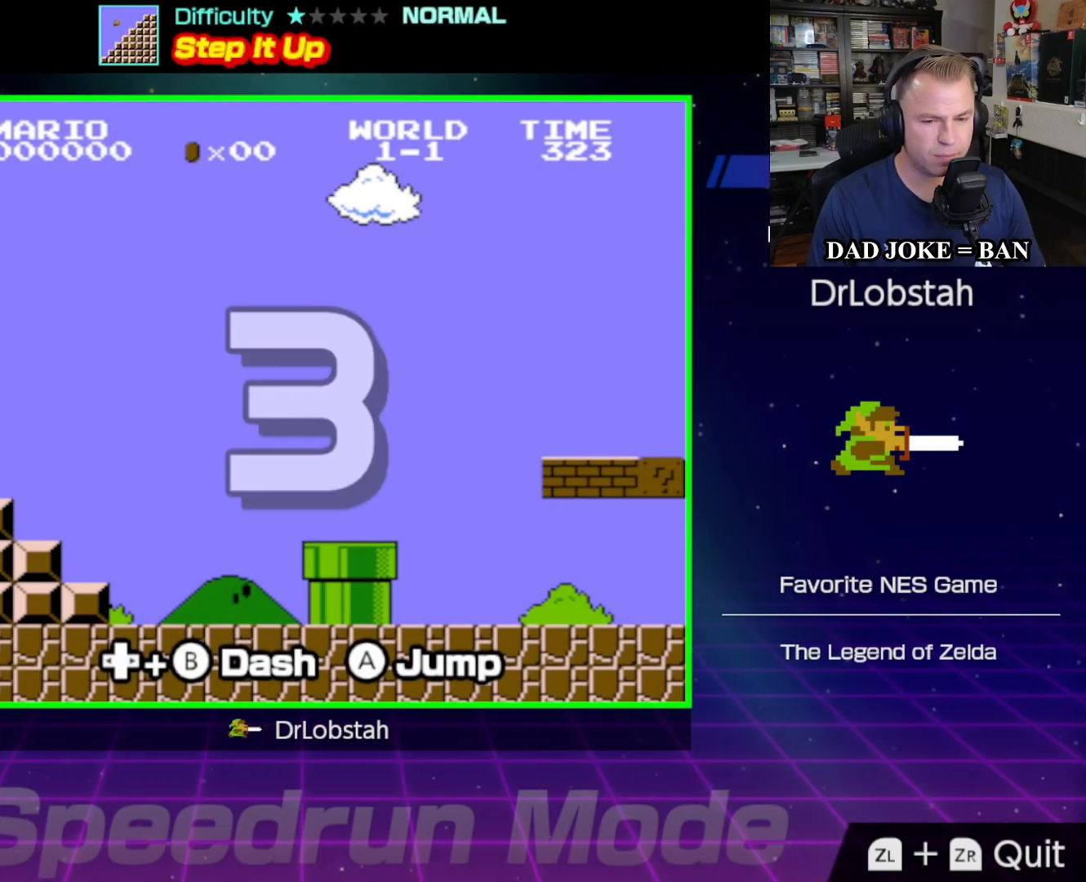
{"buttons": ["B", "DPAD_RIGHT"], "events": []}
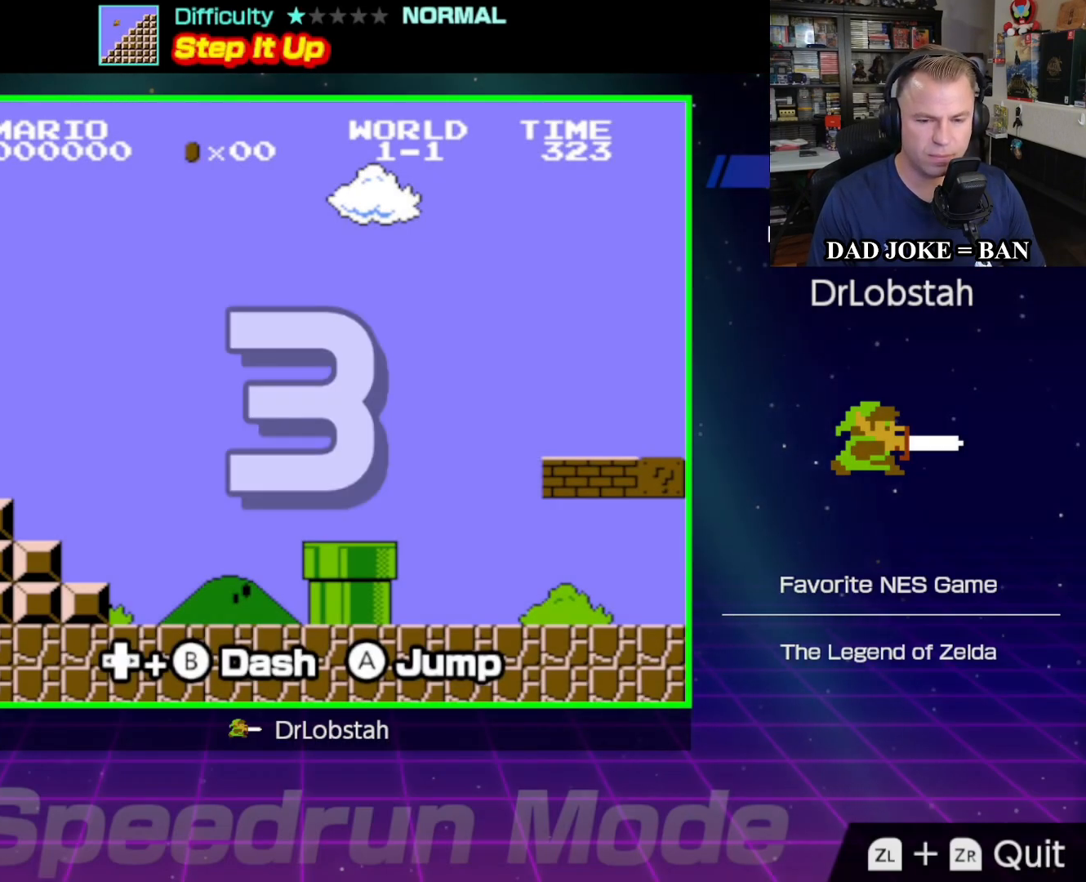
{"buttons": ["B", "DPAD_RIGHT"], "events": []}
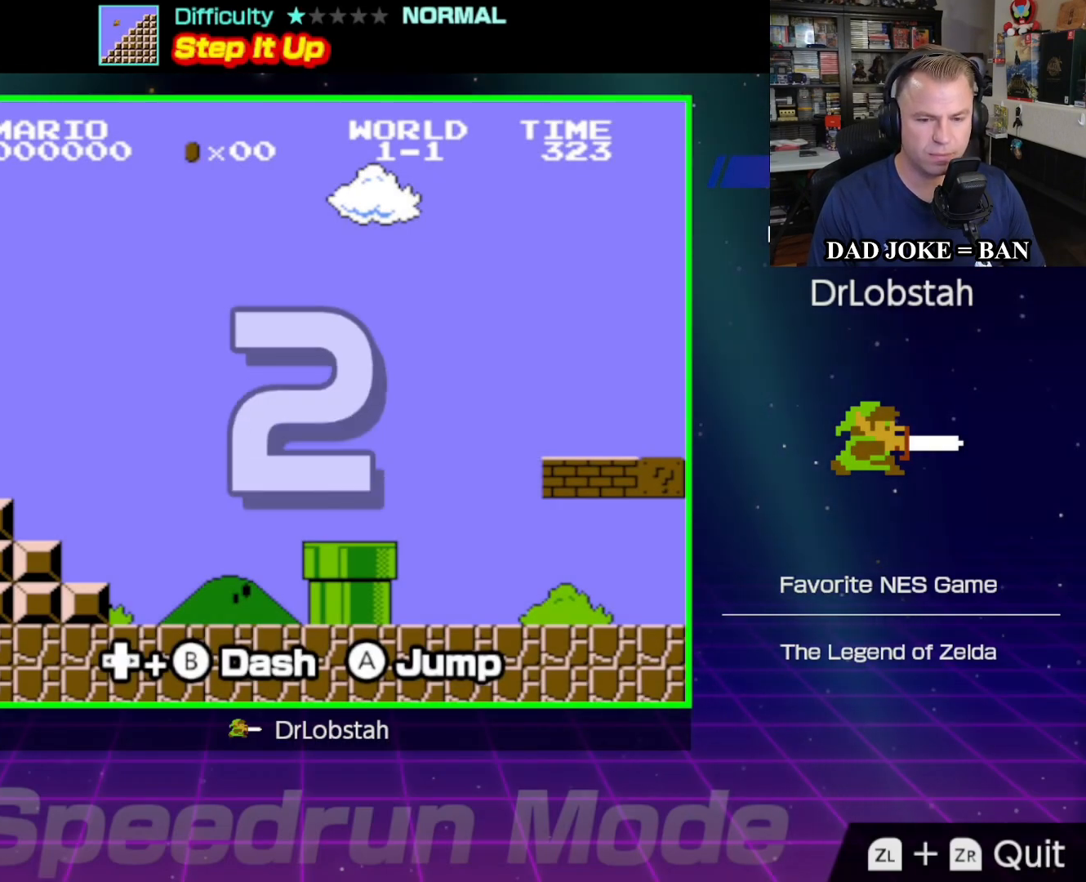
{"buttons": ["B", "DPAD_RIGHT"], "events": []}
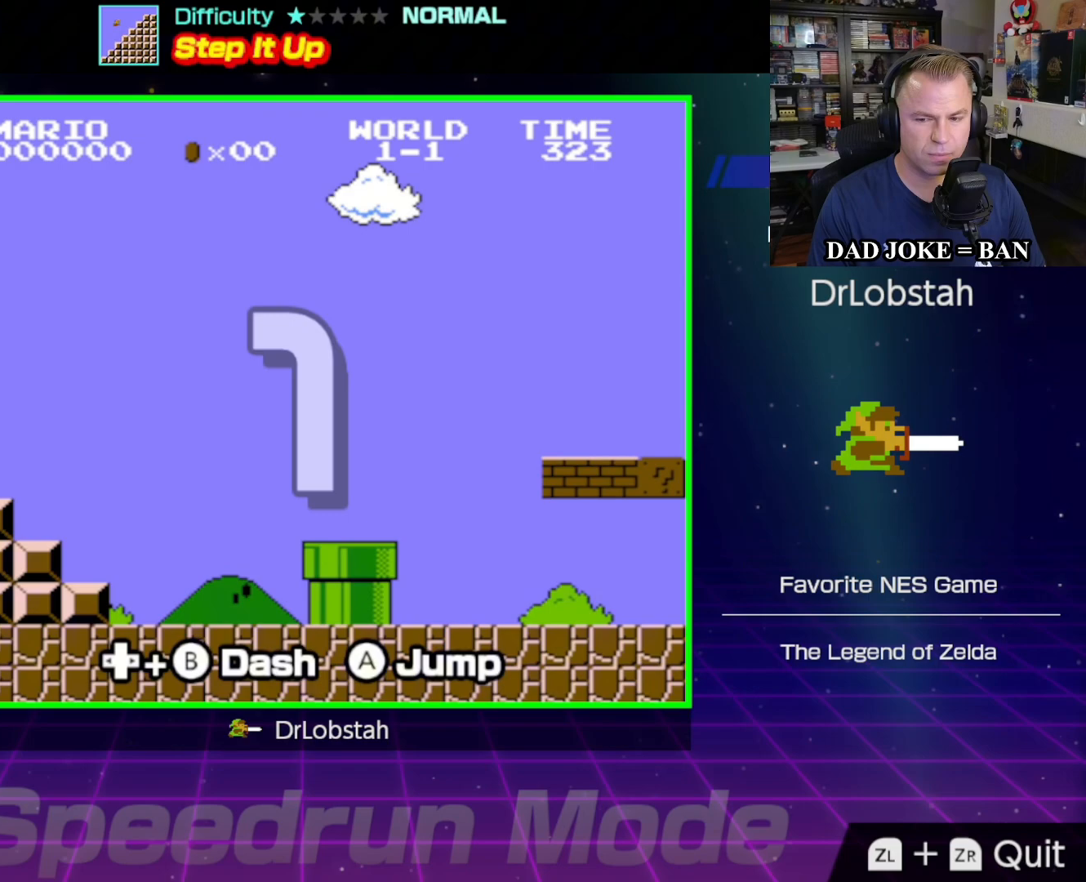
{"buttons": ["B", "DPAD_RIGHT"], "events": []}
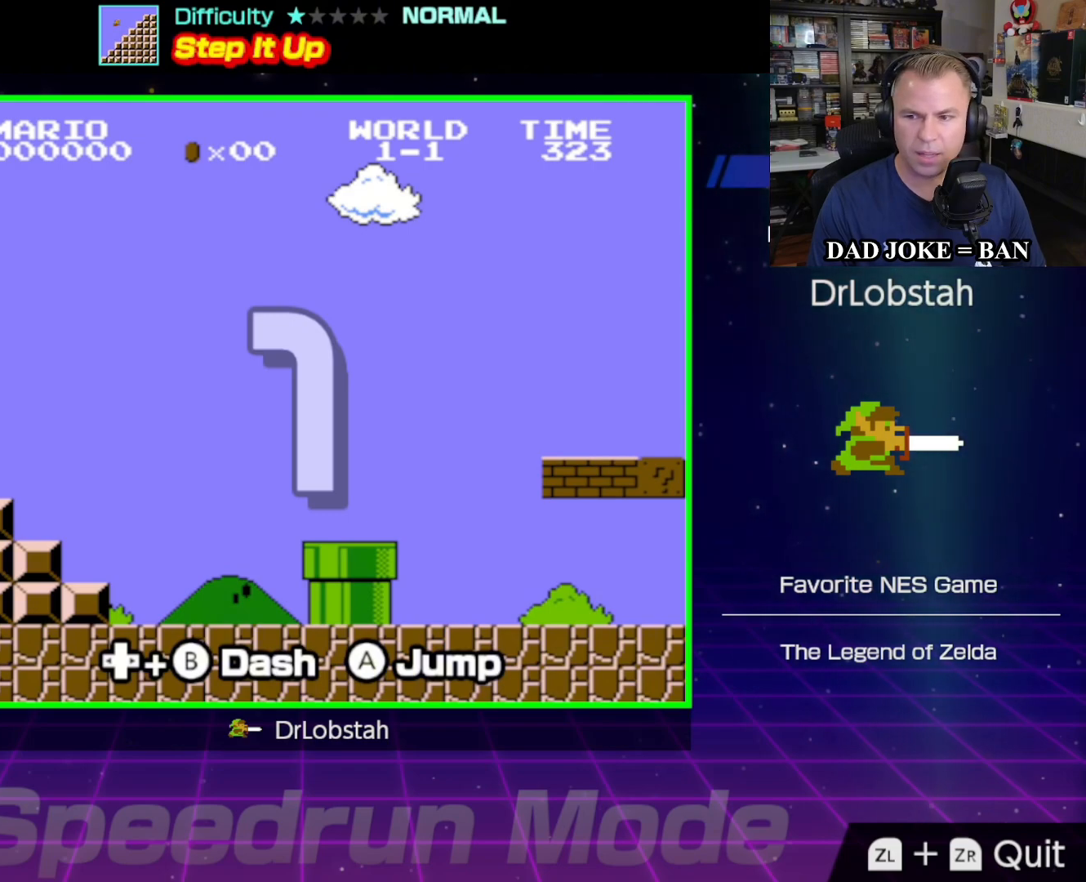
{"buttons": ["B", "DPAD_RIGHT"], "events": []}
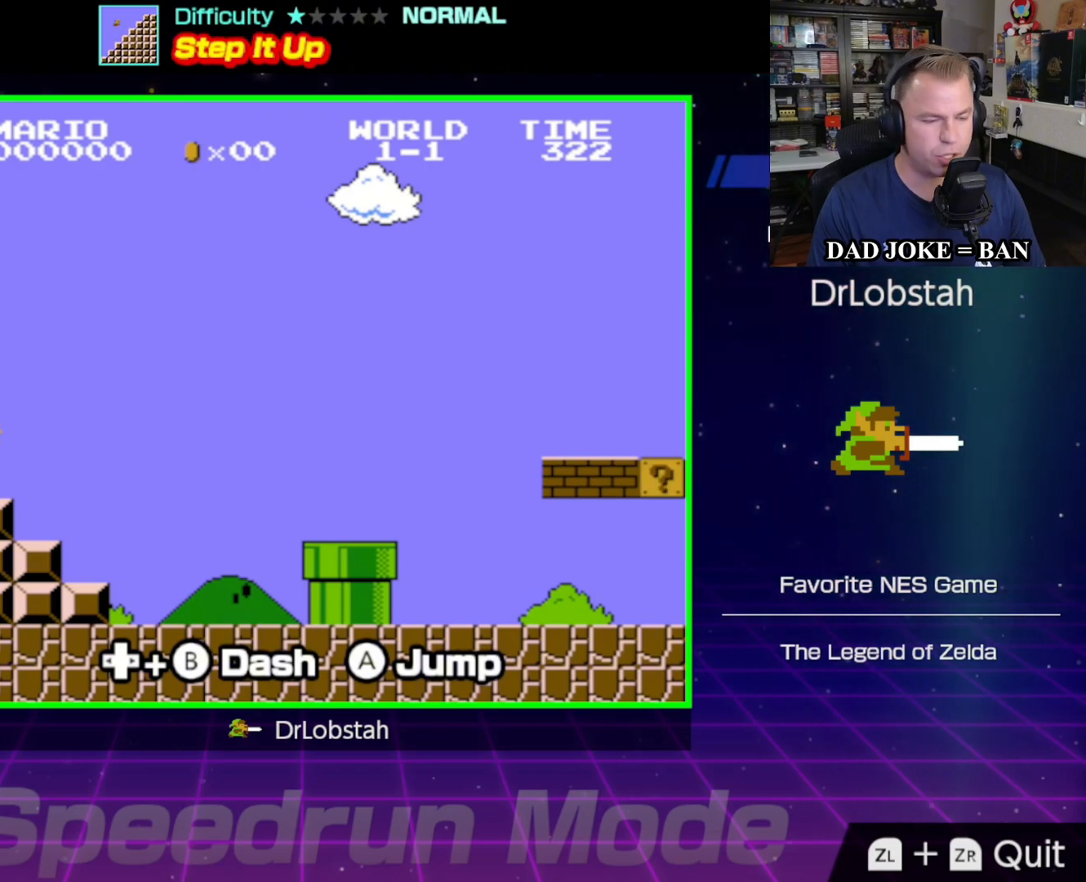
{"buttons": ["B", "DPAD_RIGHT"], "events": []}
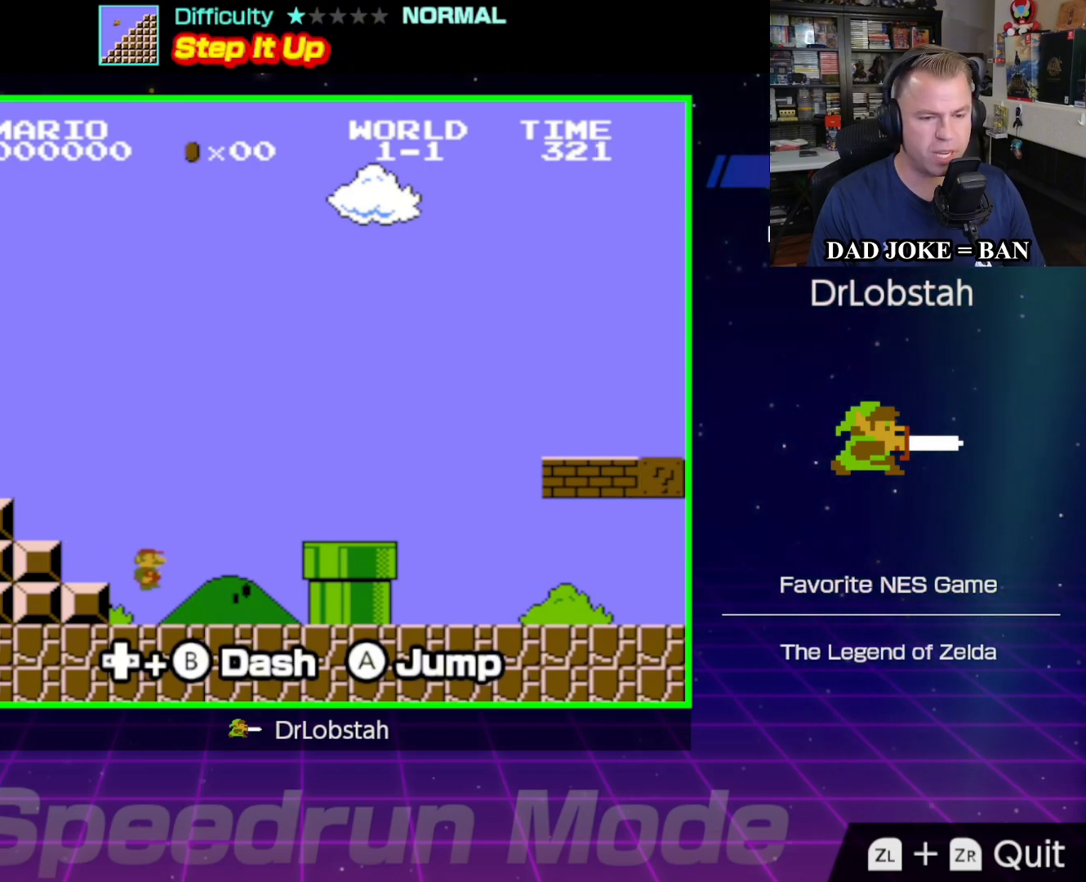
{"buttons": ["A", "B", "DPAD_RIGHT"], "events": [[150, "A", "down"]]}
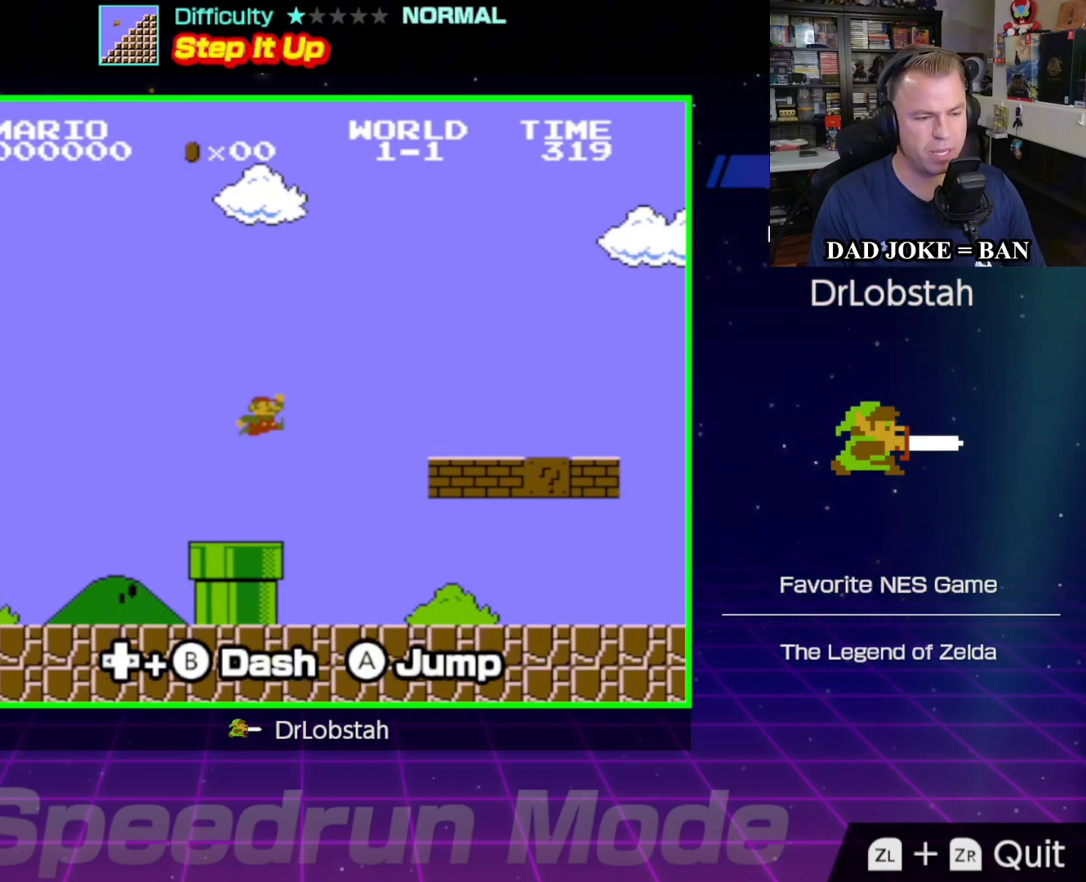
{"buttons": ["B", "DPAD_RIGHT"], "events": [[417, "A", "up"]]}
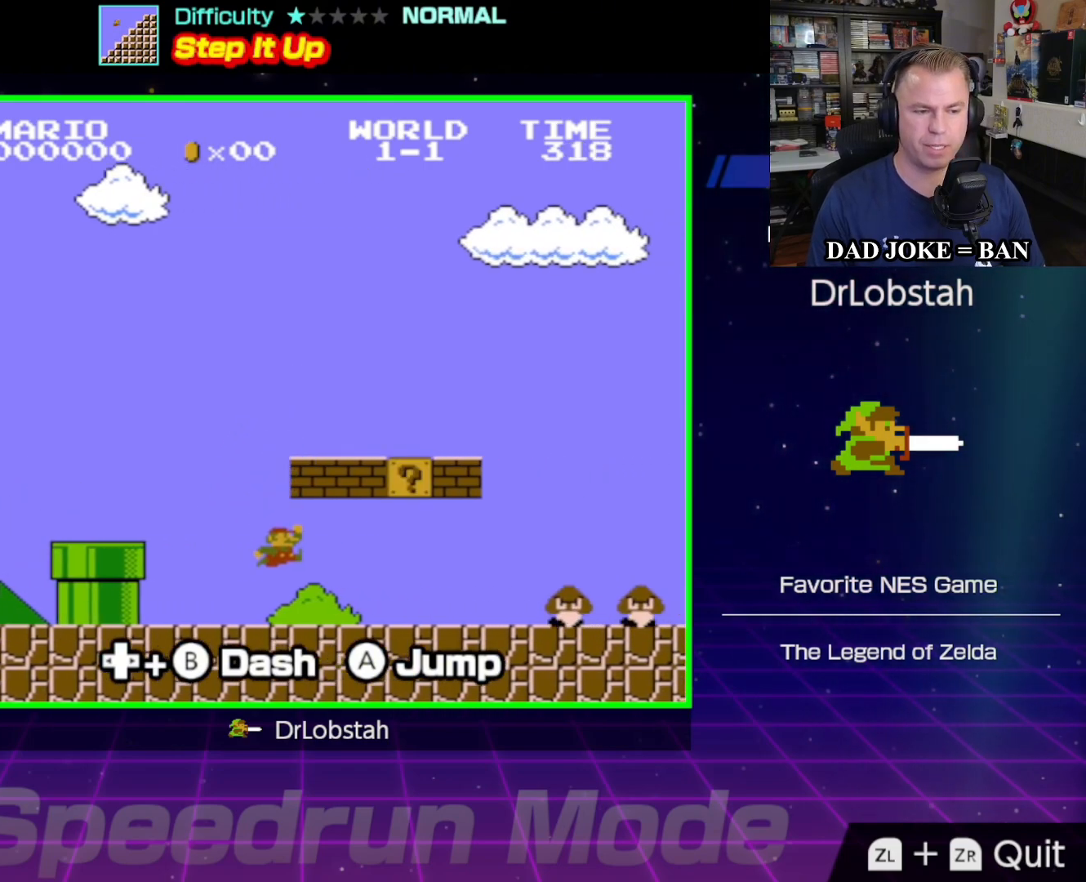
{"buttons": ["B", "DPAD_RIGHT"], "events": []}
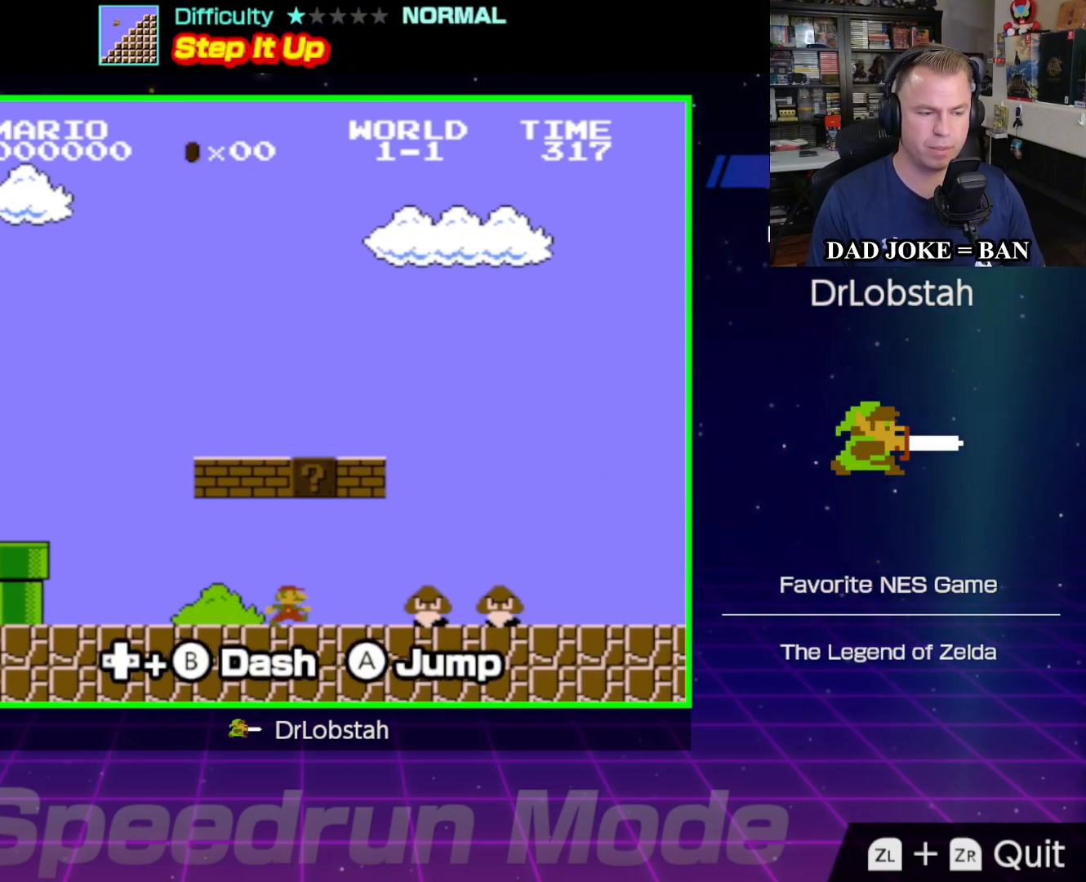
{"buttons": ["B", "DPAD_RIGHT"], "events": [[150, "A", "down"], [333, "A", "up"]]}
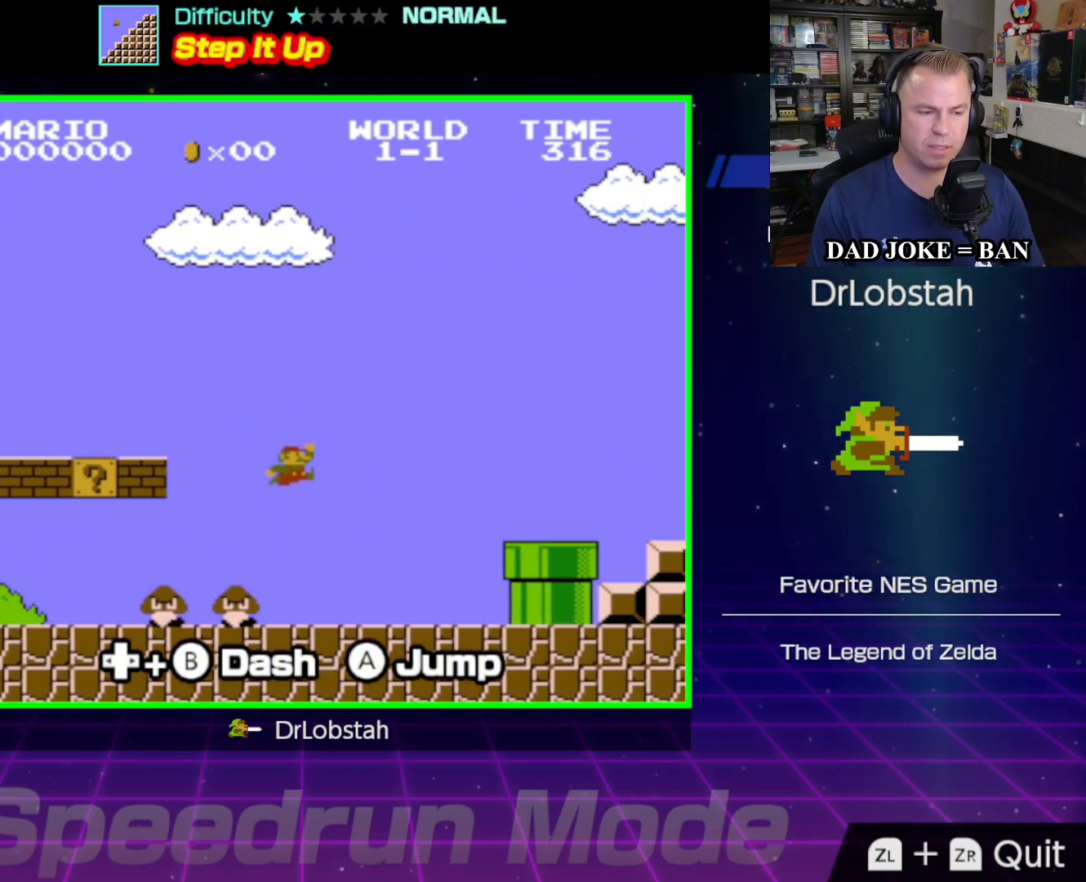
{"buttons": ["A", "B", "DPAD_RIGHT"], "events": [[300, "A", "down"]]}
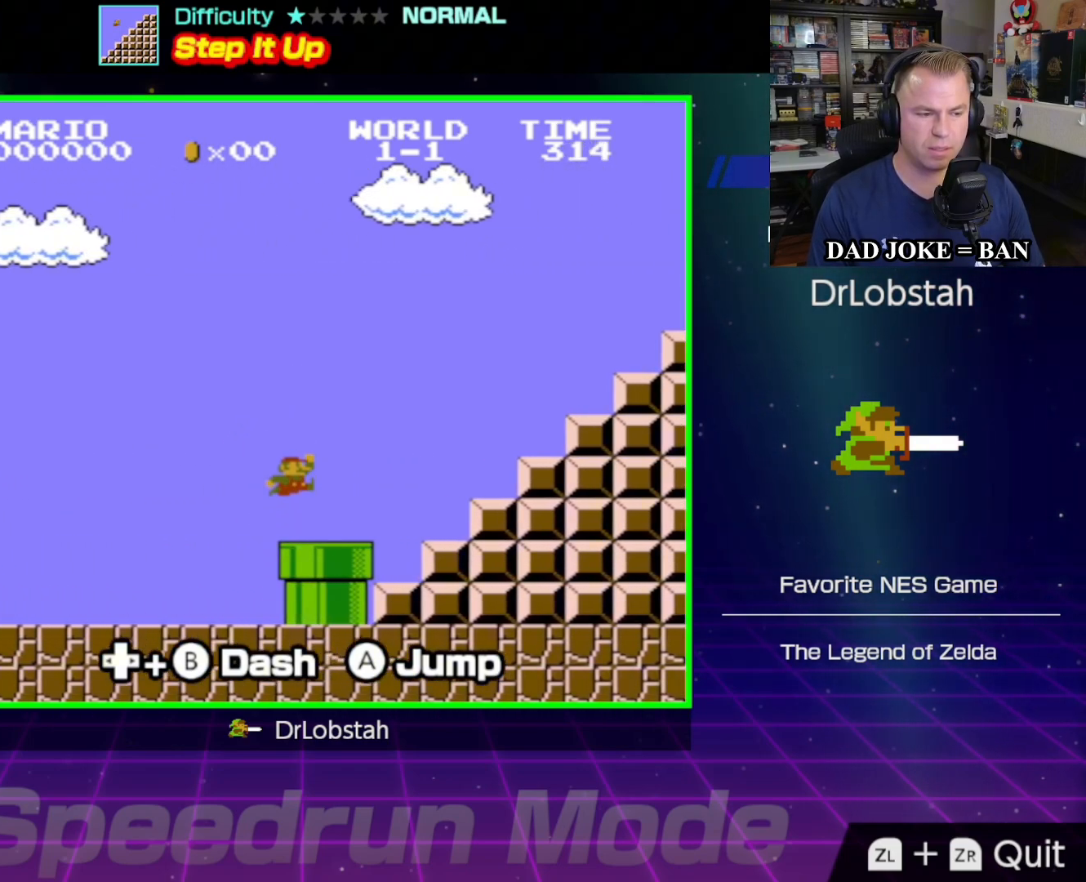
{"buttons": ["B", "DPAD_RIGHT"], "events": [[283, "A", "up"]]}
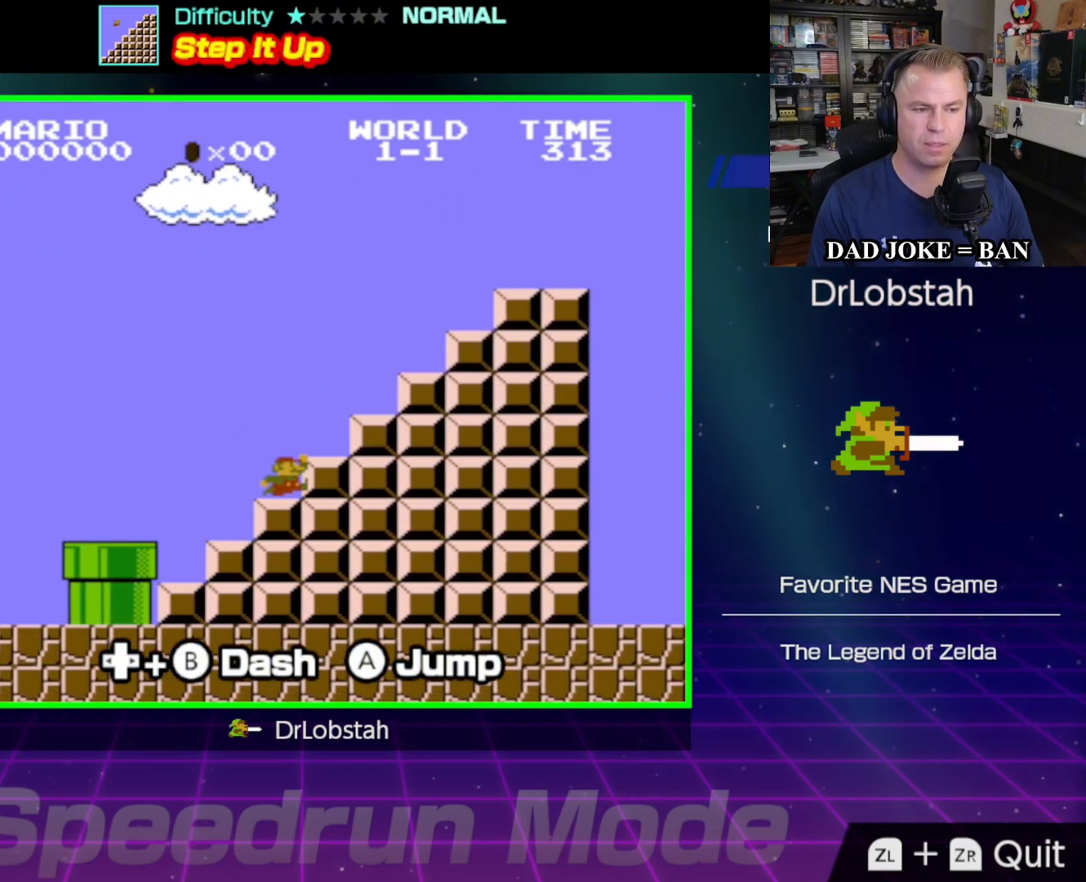
{"buttons": ["A", "B", "DPAD_RIGHT"], "events": [[67, "A", "down"]]}
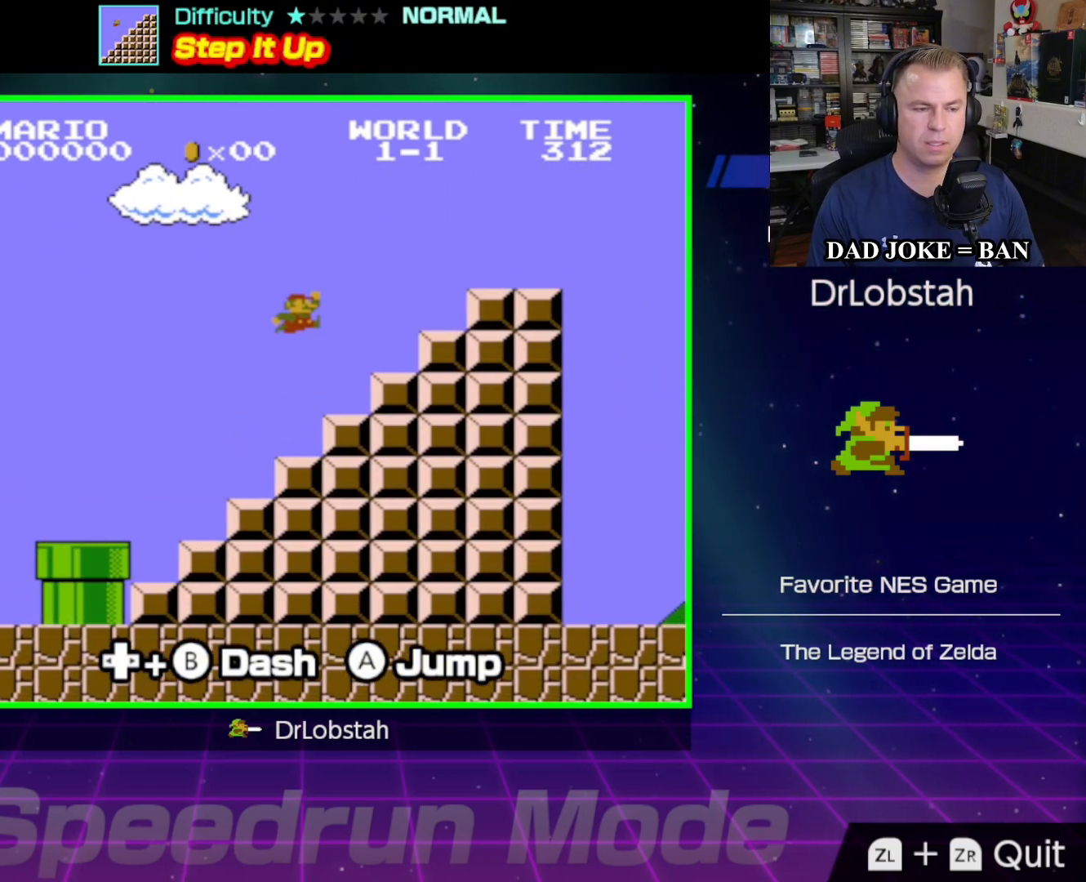
{"buttons": ["A", "B", "DPAD_RIGHT"], "events": [[217, "A", "up"], [367, "A", "down"]]}
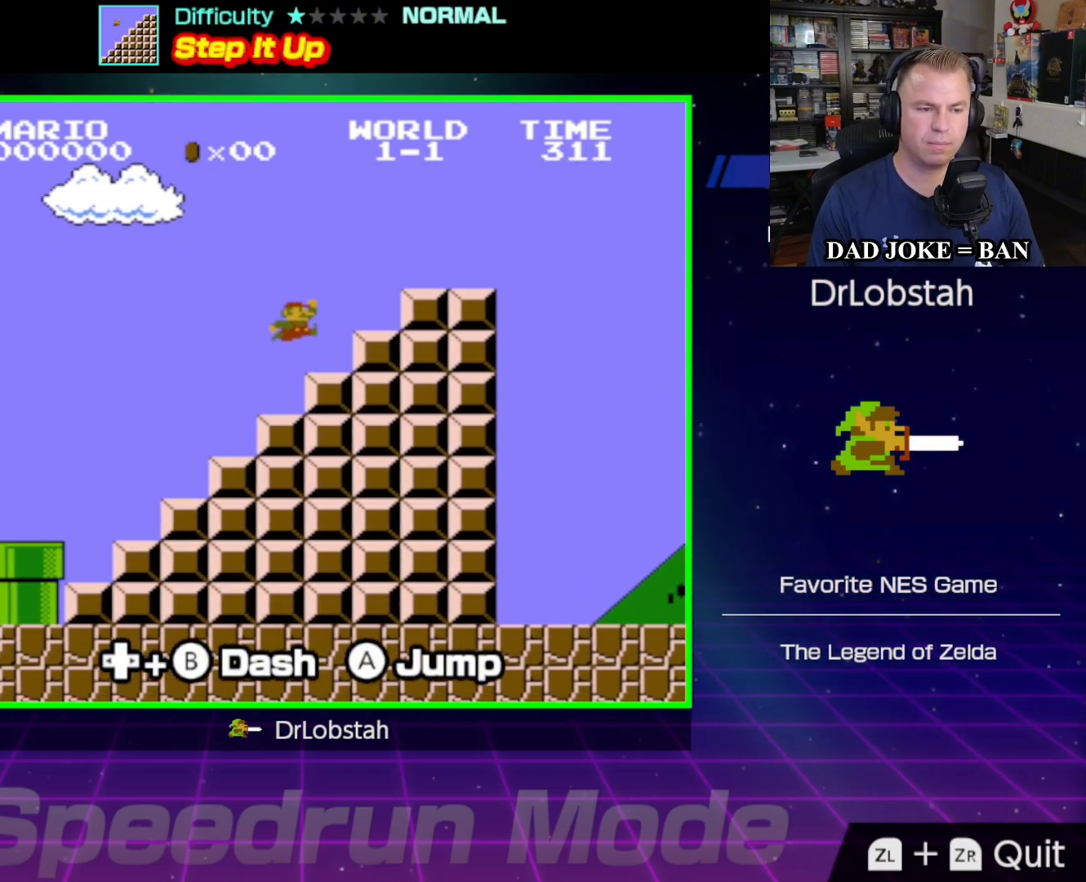
{"buttons": ["B", "DPAD_RIGHT"], "events": [[467, "A", "up"]]}
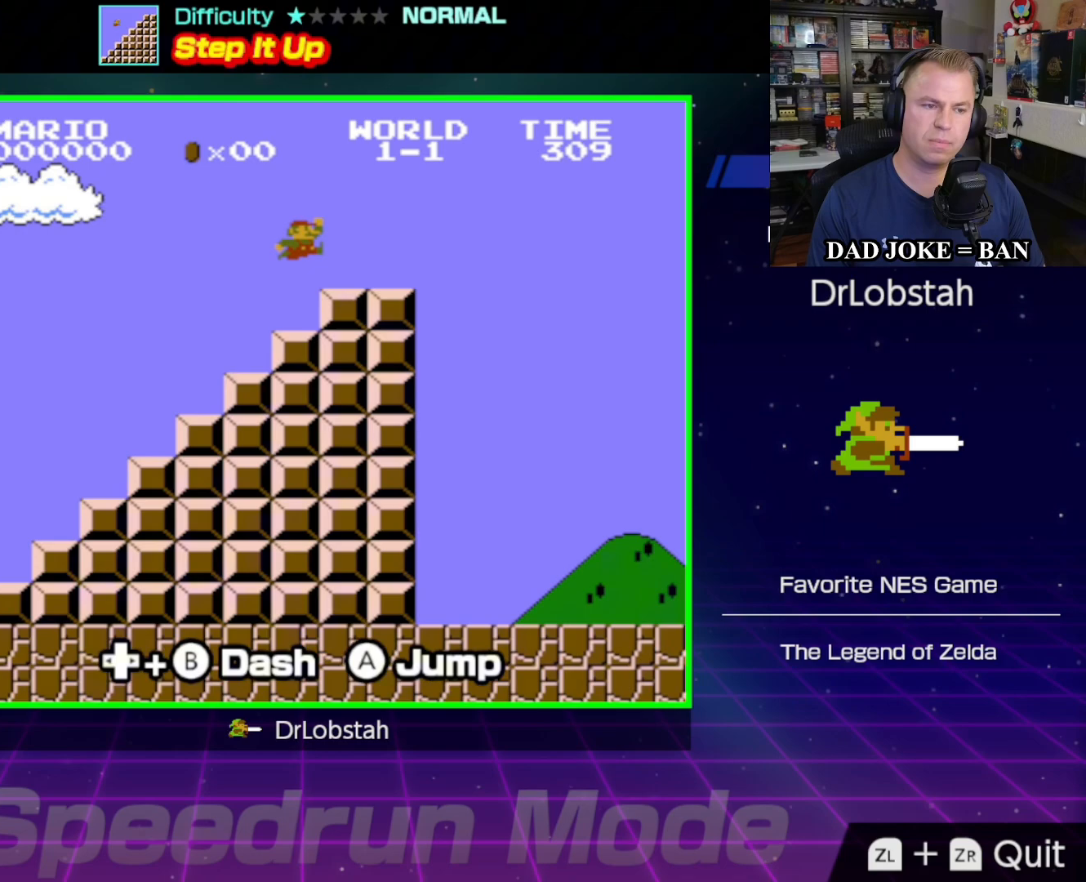
{"buttons": ["A", "B", "DPAD_RIGHT"], "events": [[333, "A", "down"]]}
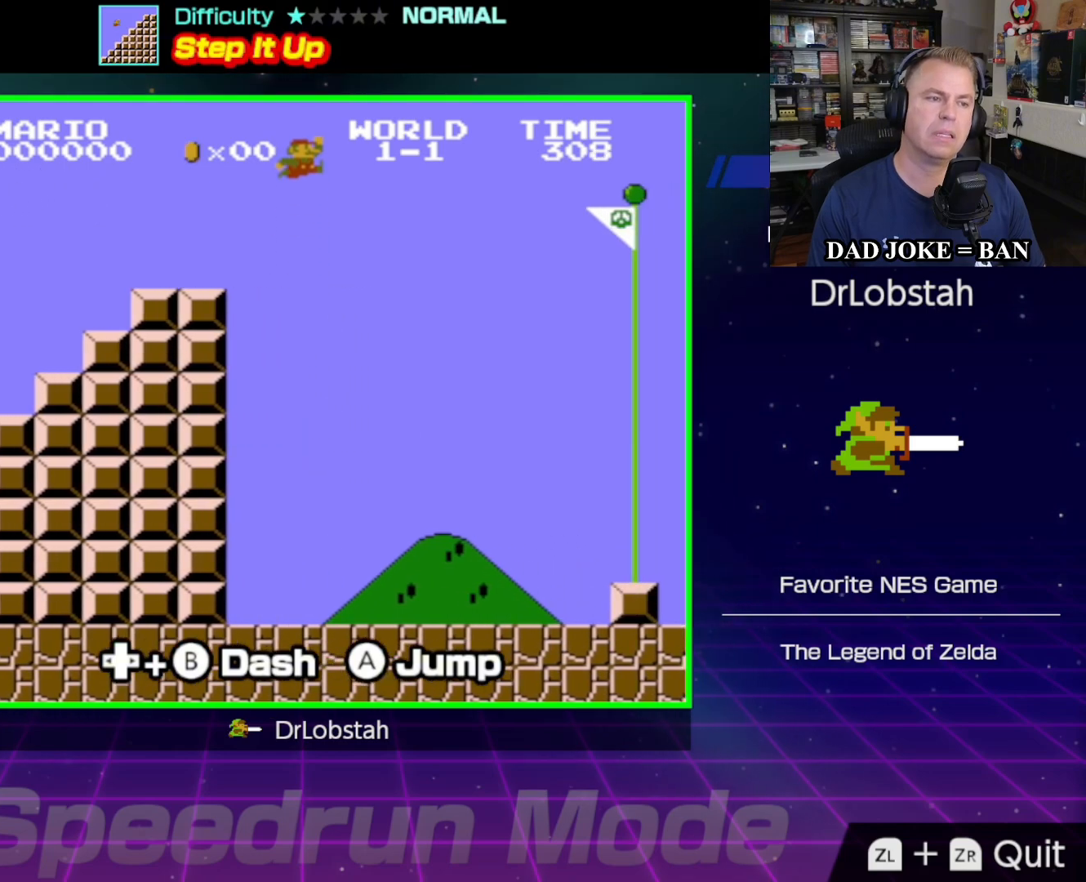
{"buttons": ["A", "B", "DPAD_RIGHT"], "events": []}
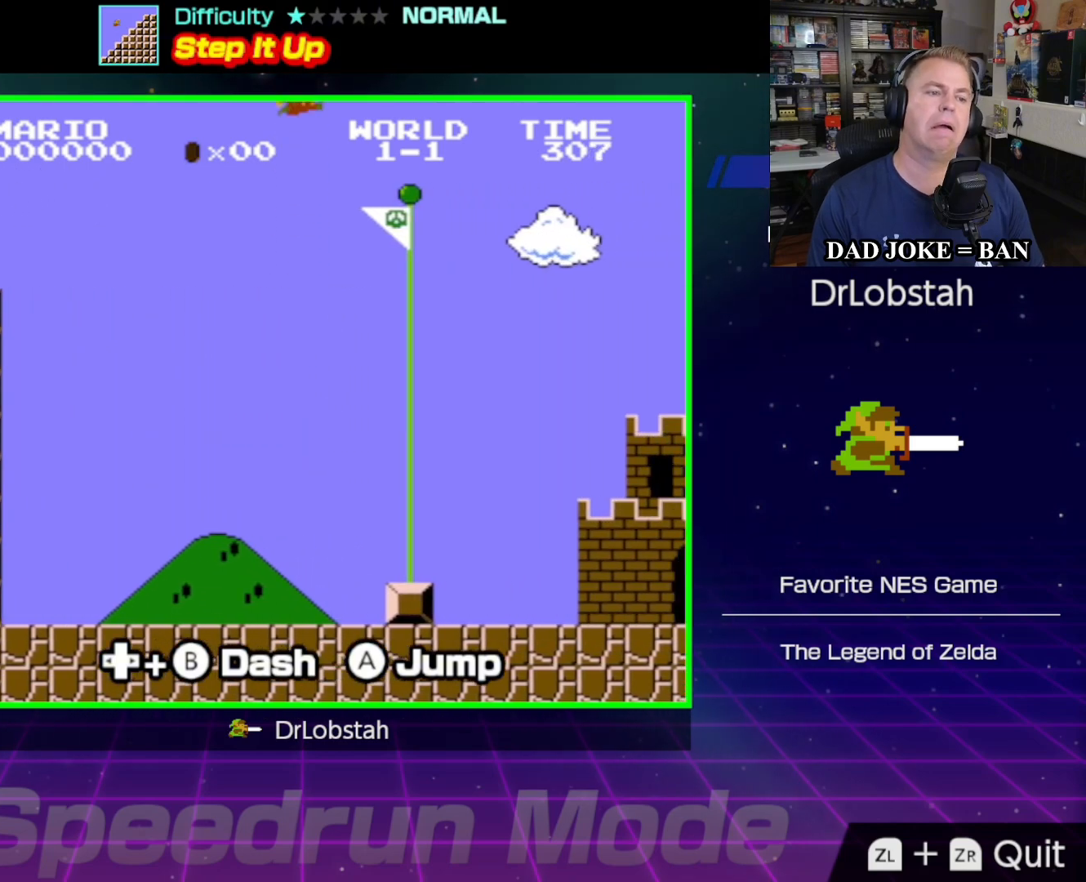
{"buttons": [], "events": [[217, "A", "up"], [217, "B", "up"], [217, "DPAD_RIGHT", "up"]]}
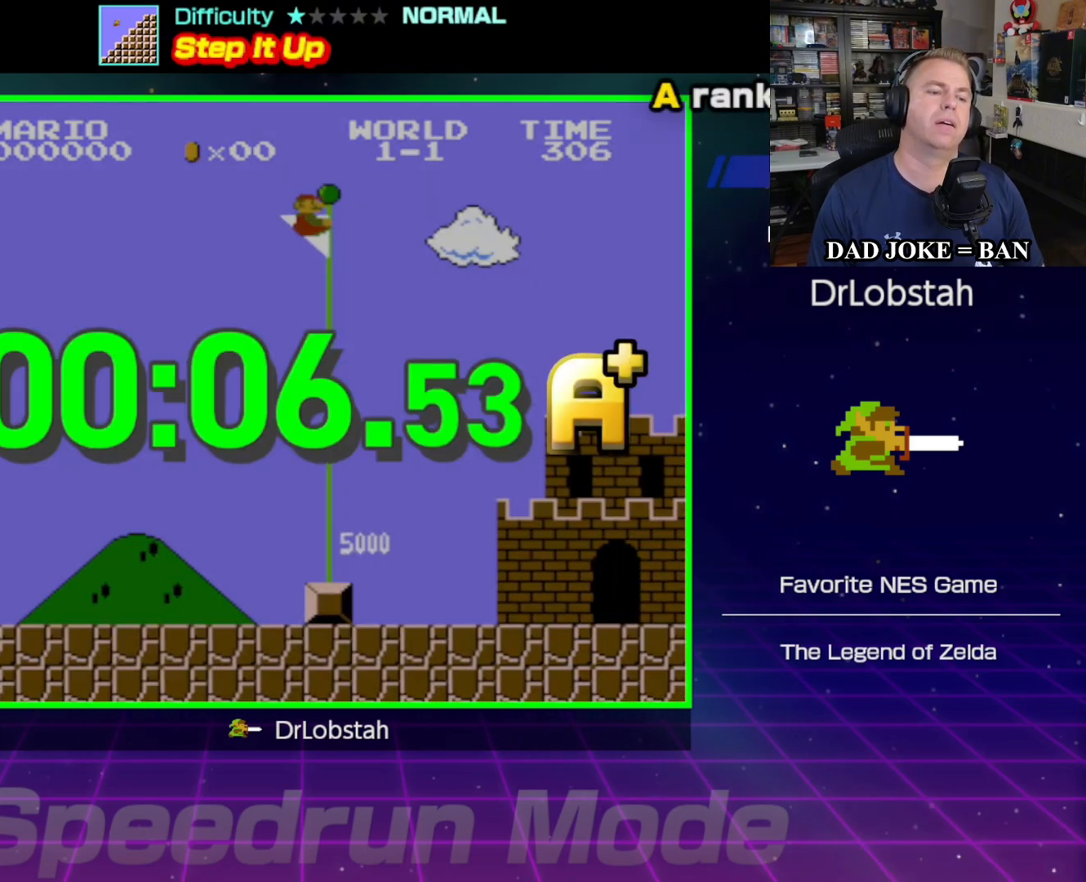
{"buttons": [], "events": []}
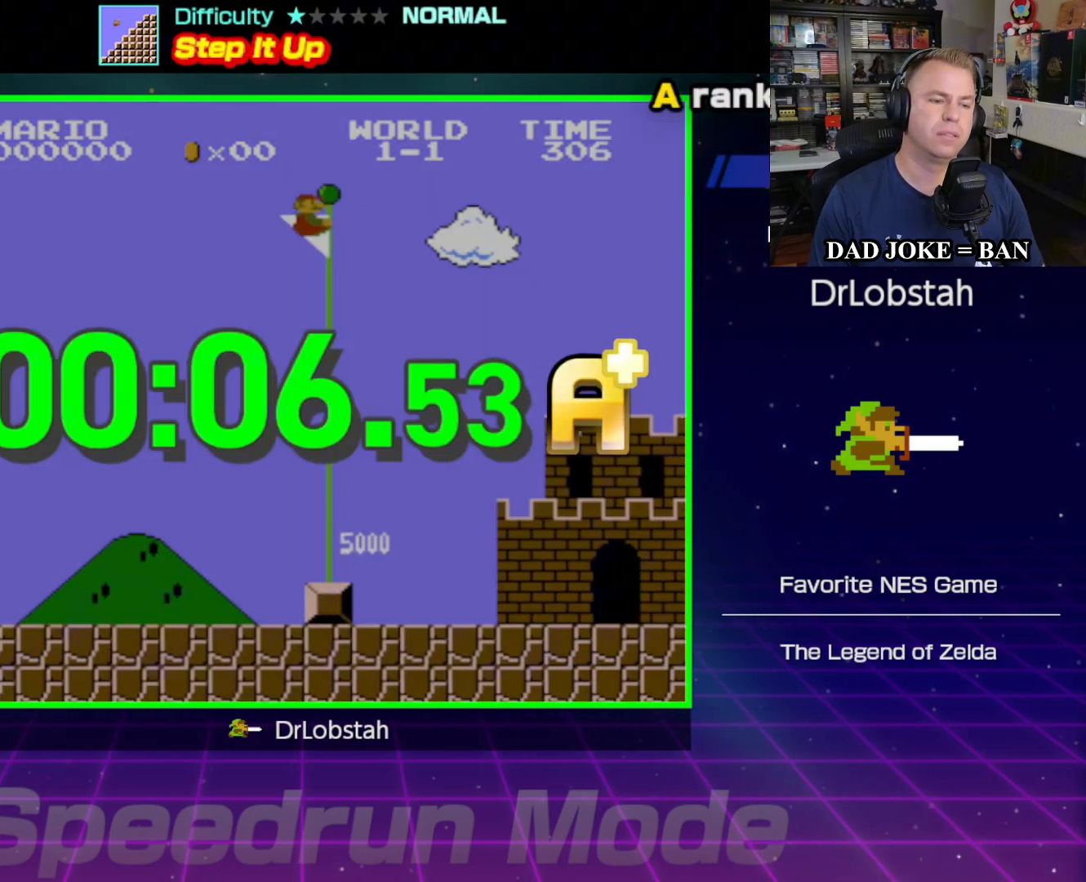
{"buttons": [], "events": [[150, "A", "down"], [267, "A", "up"], [333, "A", "down"], [450, "A", "up"]]}
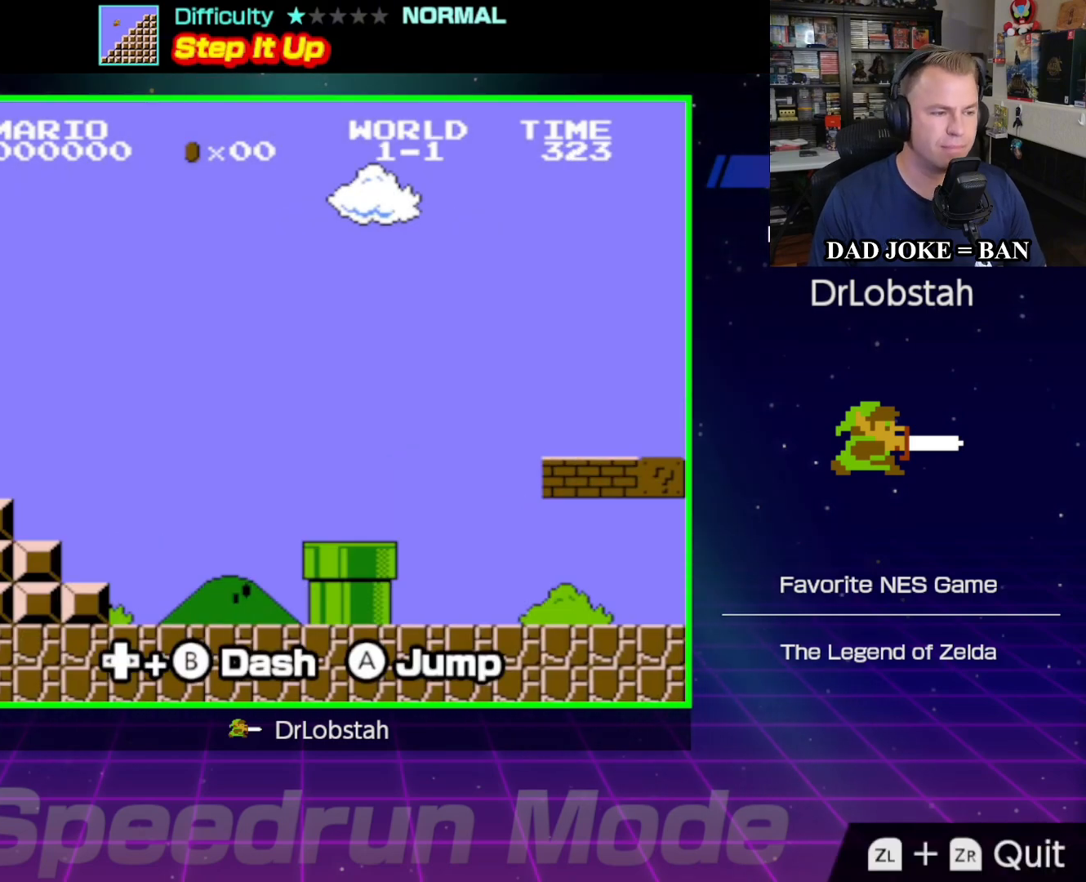
{"buttons": ["DPAD_RIGHT"], "events": [[383, "DPAD_RIGHT", "down"]]}
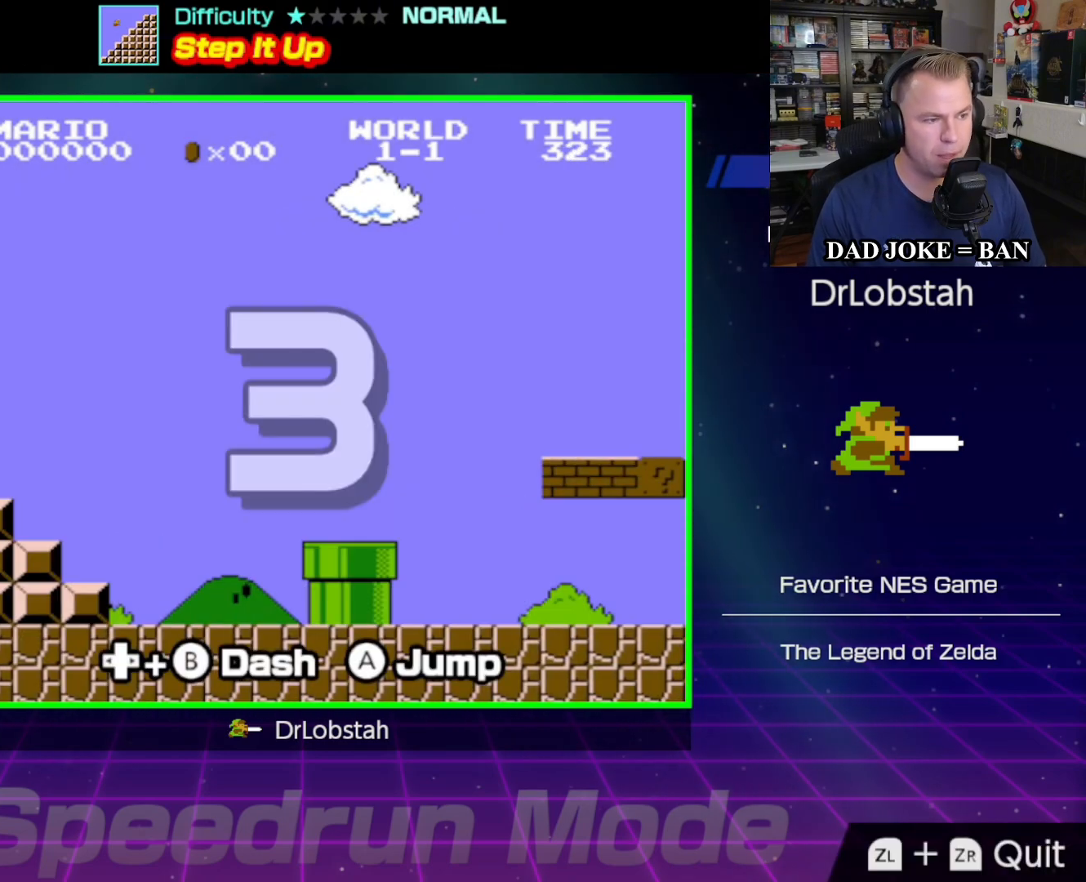
{"buttons": [], "events": [[50, "B", "down"], [300, "DPAD_RIGHT", "up"], [483, "B", "up"]]}
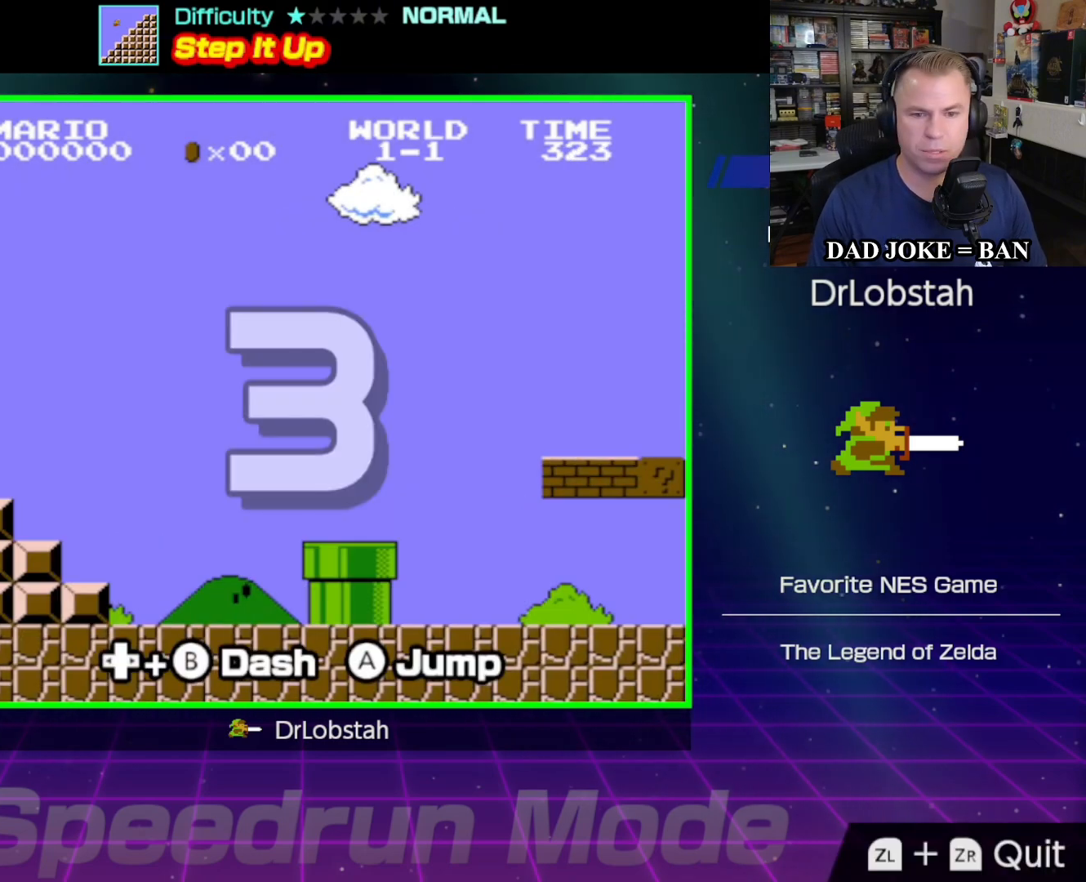
{"buttons": ["B", "DPAD_RIGHT"], "events": [[50, "DPAD_RIGHT", "down"], [450, "B", "down"]]}
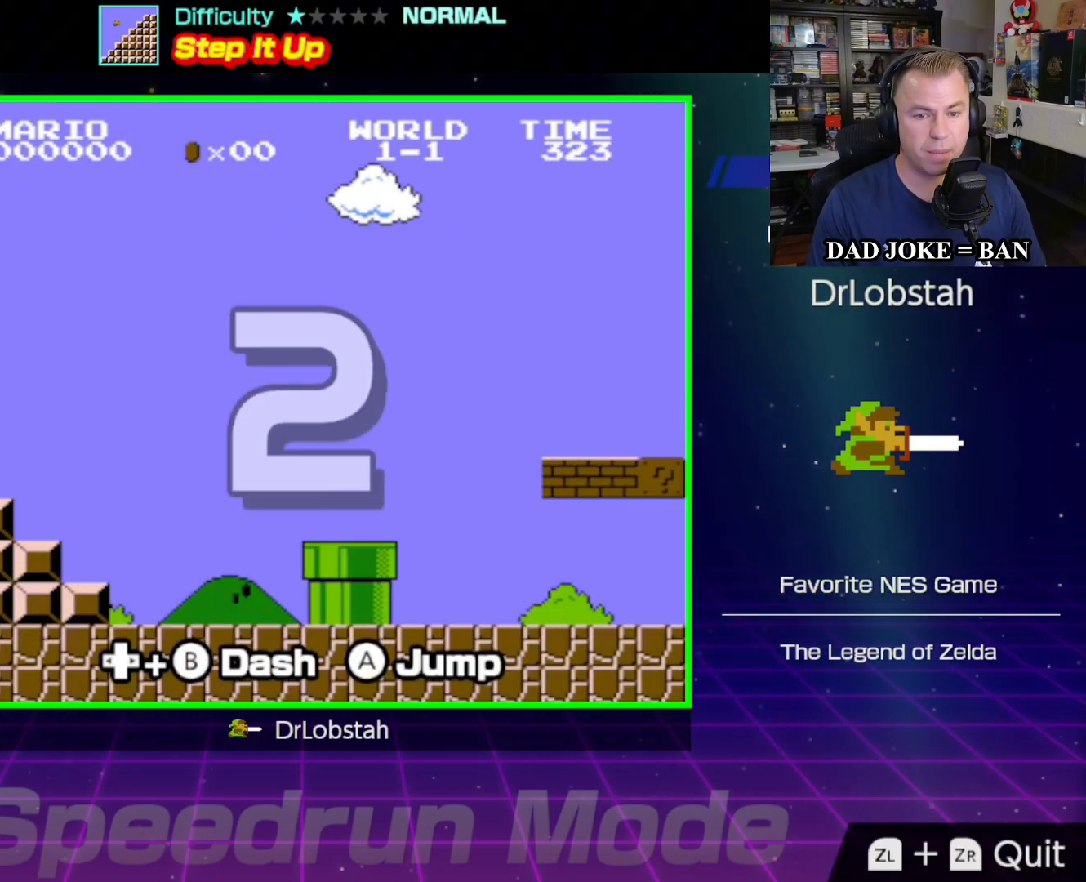
{"buttons": ["B", "DPAD_RIGHT"], "events": []}
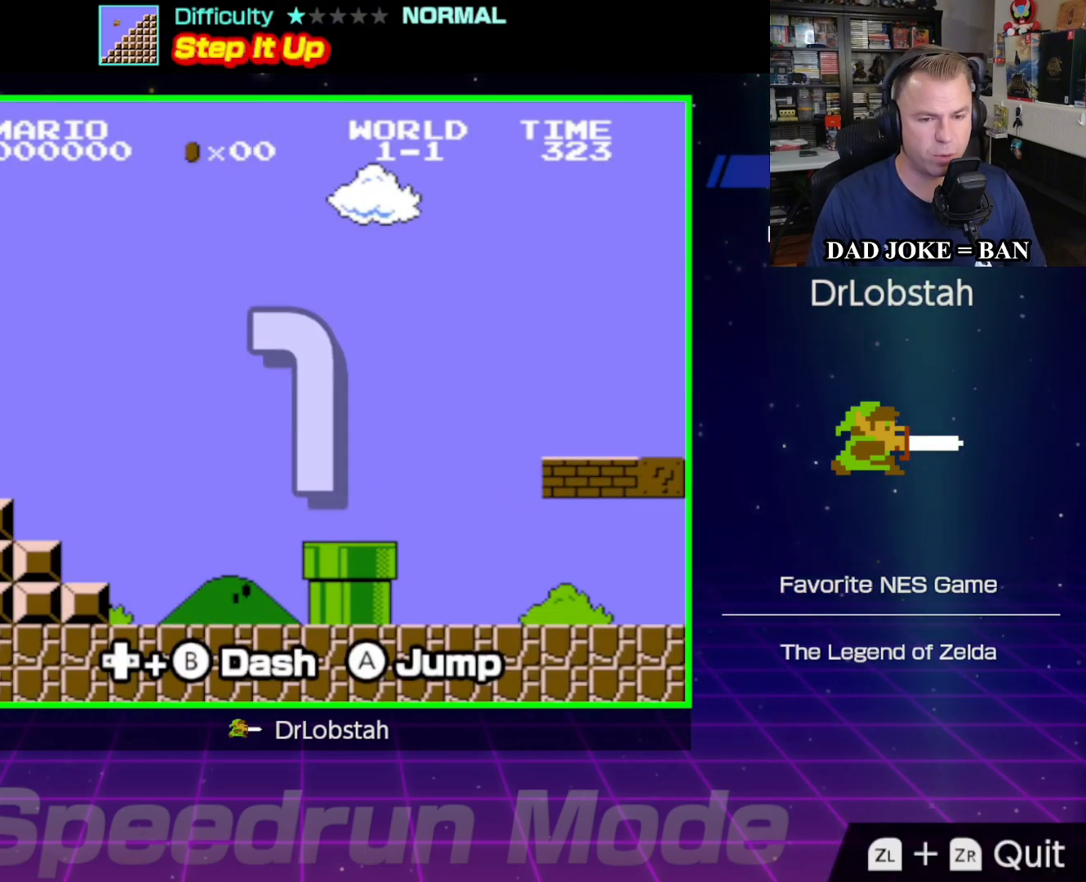
{"buttons": ["B", "DPAD_RIGHT"], "events": []}
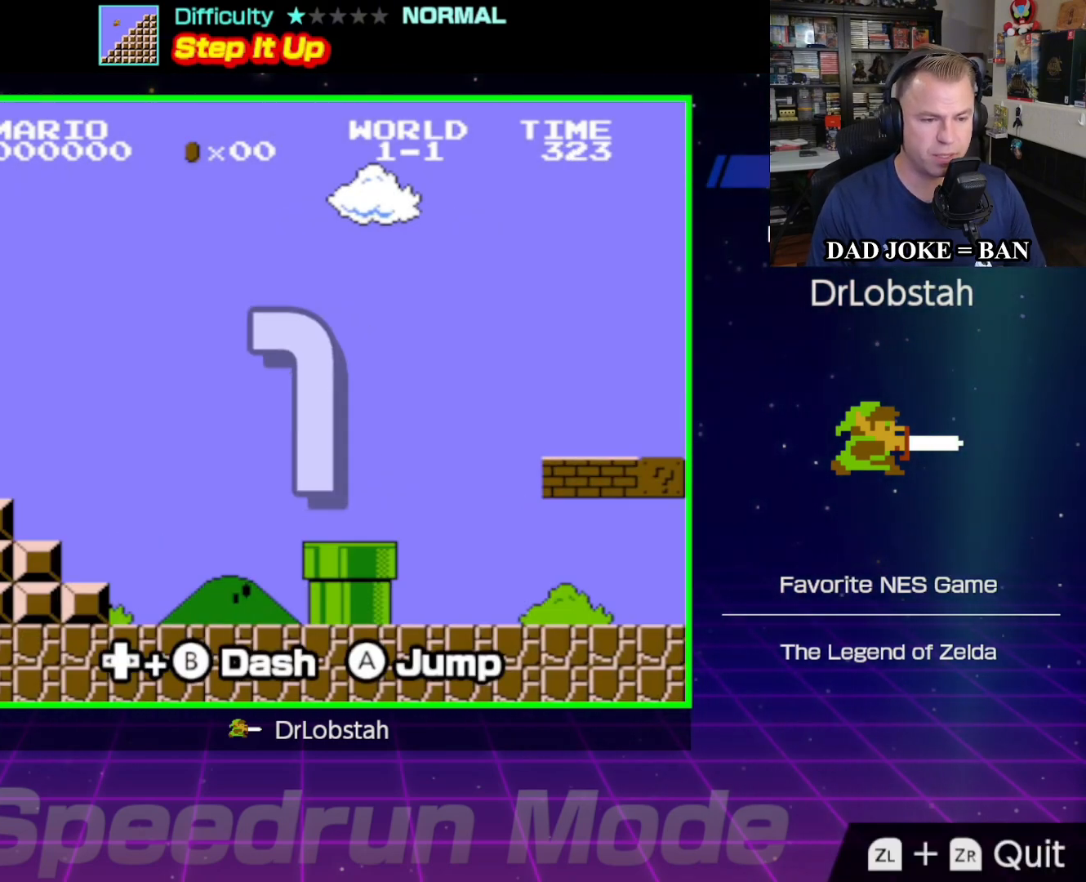
{"buttons": ["B", "DPAD_RIGHT"], "events": []}